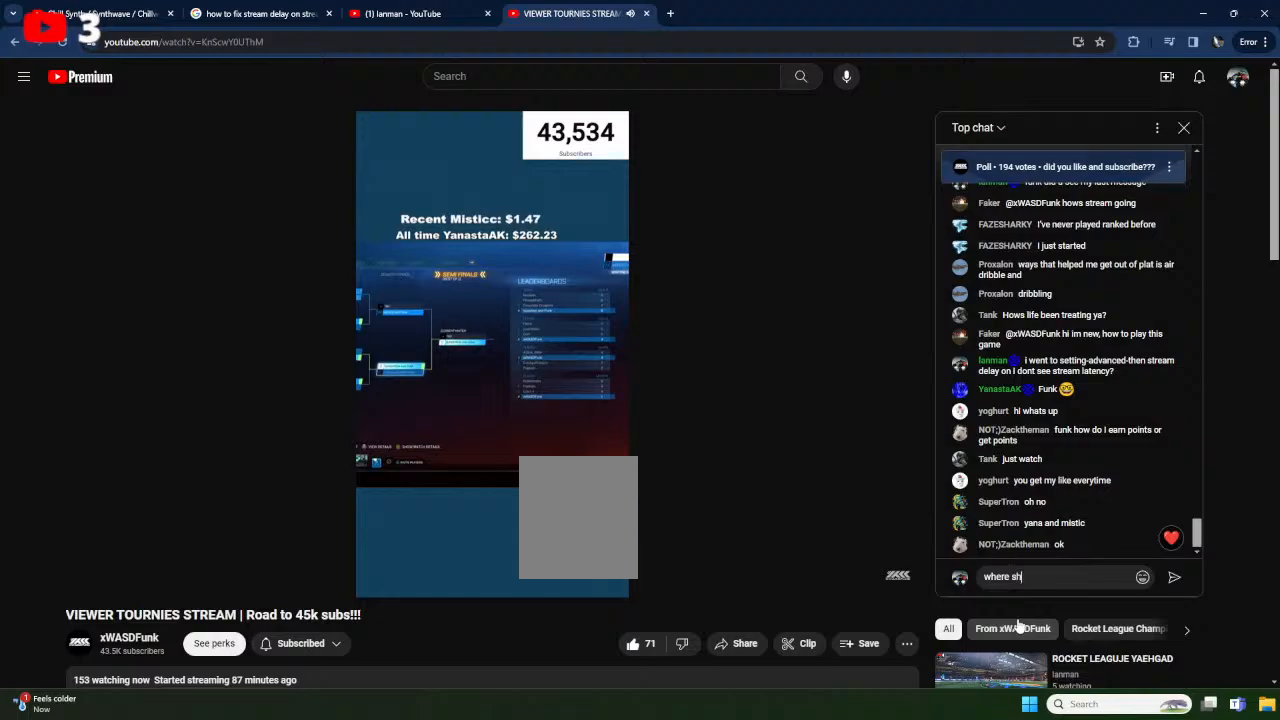
Gameplay with a controller (Xbox layout); each line is a JSON object with the inputs held at the frame after it. "events" lists button and stick changes between this image and that frame as [ms after this image, input, new state], when the widget could be followed in between. Not read: SELECT START right_stick.
{"buttons": [], "left_stick": "center", "events": [[217, "B", "down"], [417, "B", "up"]]}
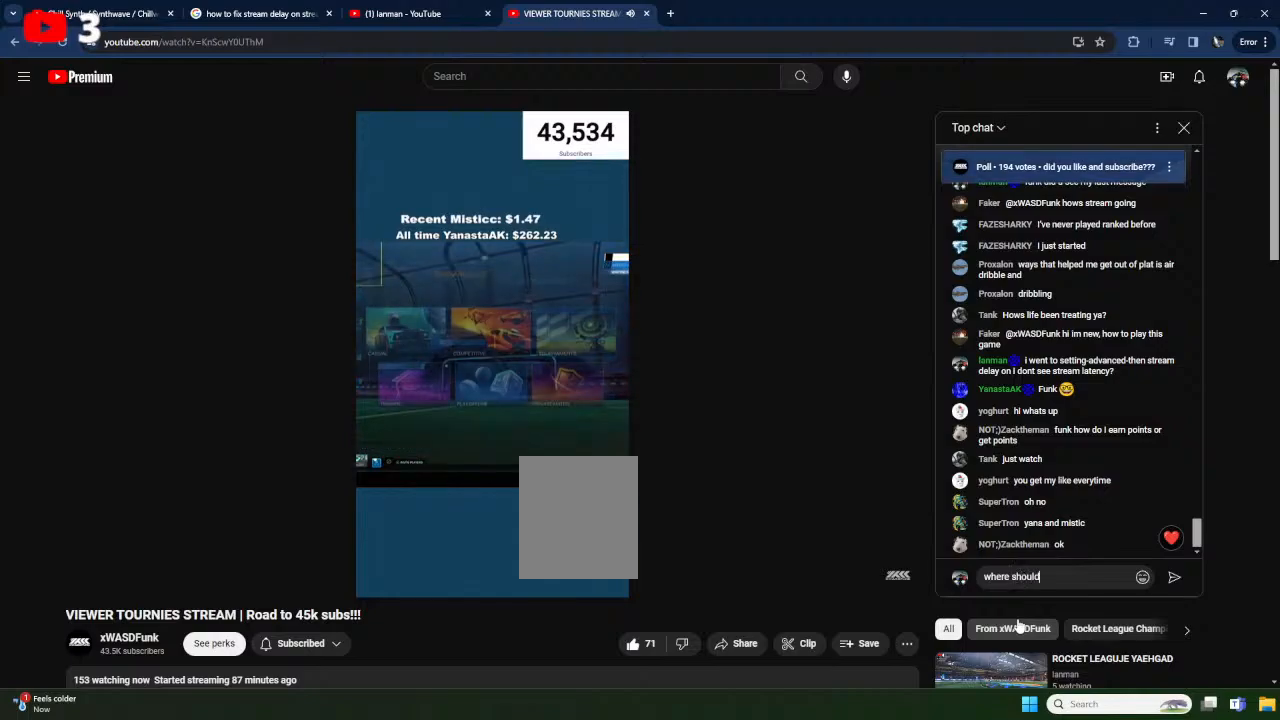
{"buttons": ["DPAD_DOWN"], "left_stick": "center", "events": [[417, "DPAD_DOWN", "down"]]}
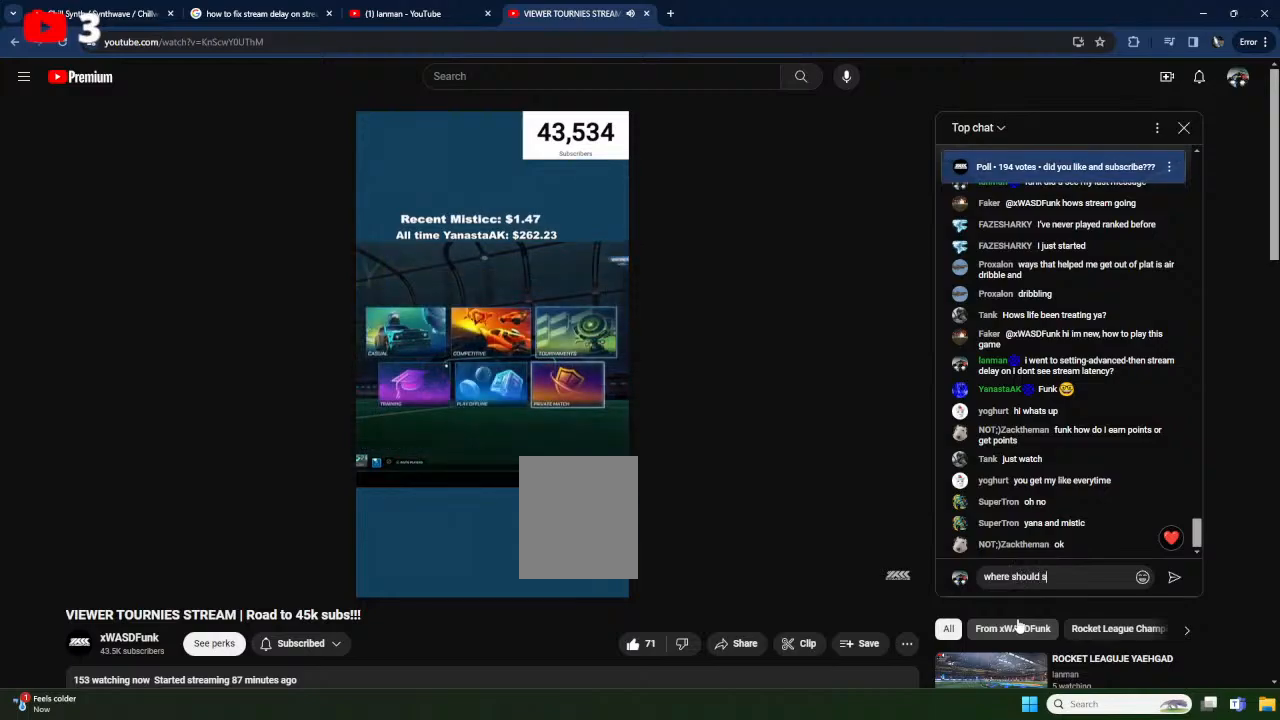
{"buttons": ["DPAD_LEFT"], "left_stick": "center", "events": [[50, "DPAD_DOWN", "up"], [117, "DPAD_DOWN", "down"], [200, "DPAD_LEFT", "down"], [217, "DPAD_DOWN", "up"], [317, "DPAD_LEFT", "up"], [433, "DPAD_LEFT", "down"]]}
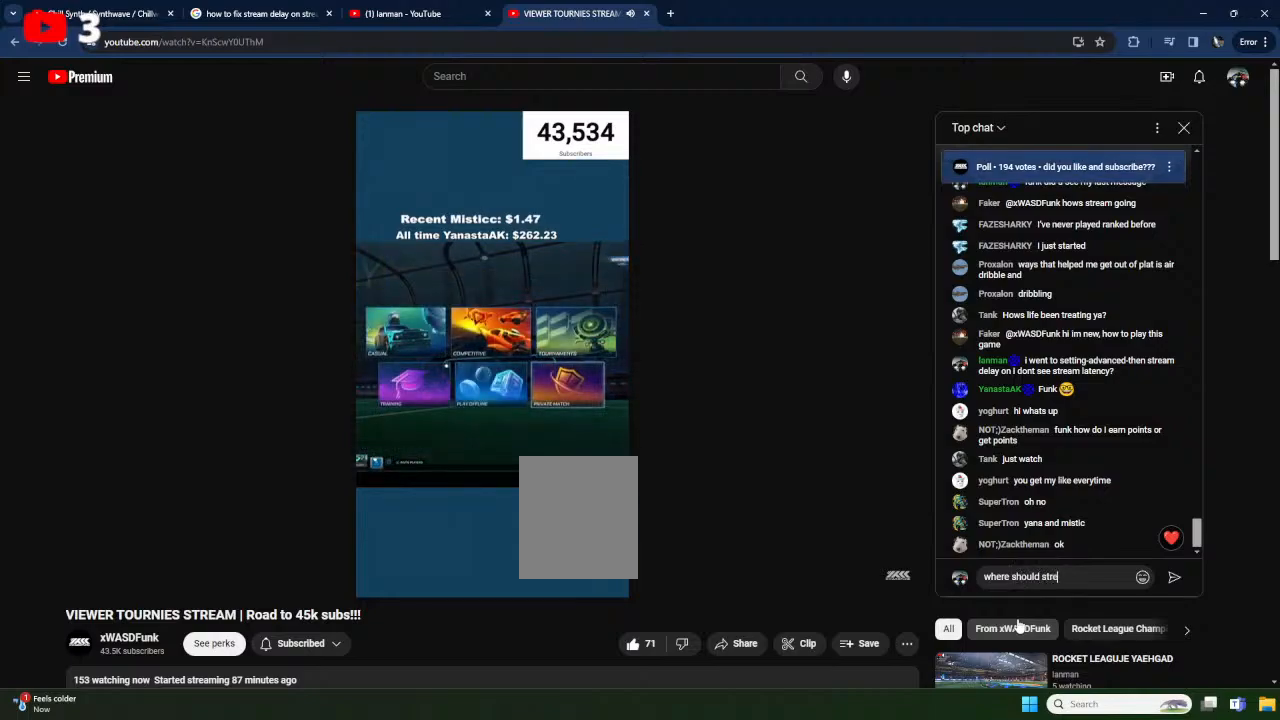
{"buttons": ["DPAD_LEFT"], "left_stick": "center", "events": [[50, "DPAD_LEFT", "up"], [133, "DPAD_LEFT", "down"], [200, "DPAD_LEFT", "up"], [450, "DPAD_LEFT", "down"]]}
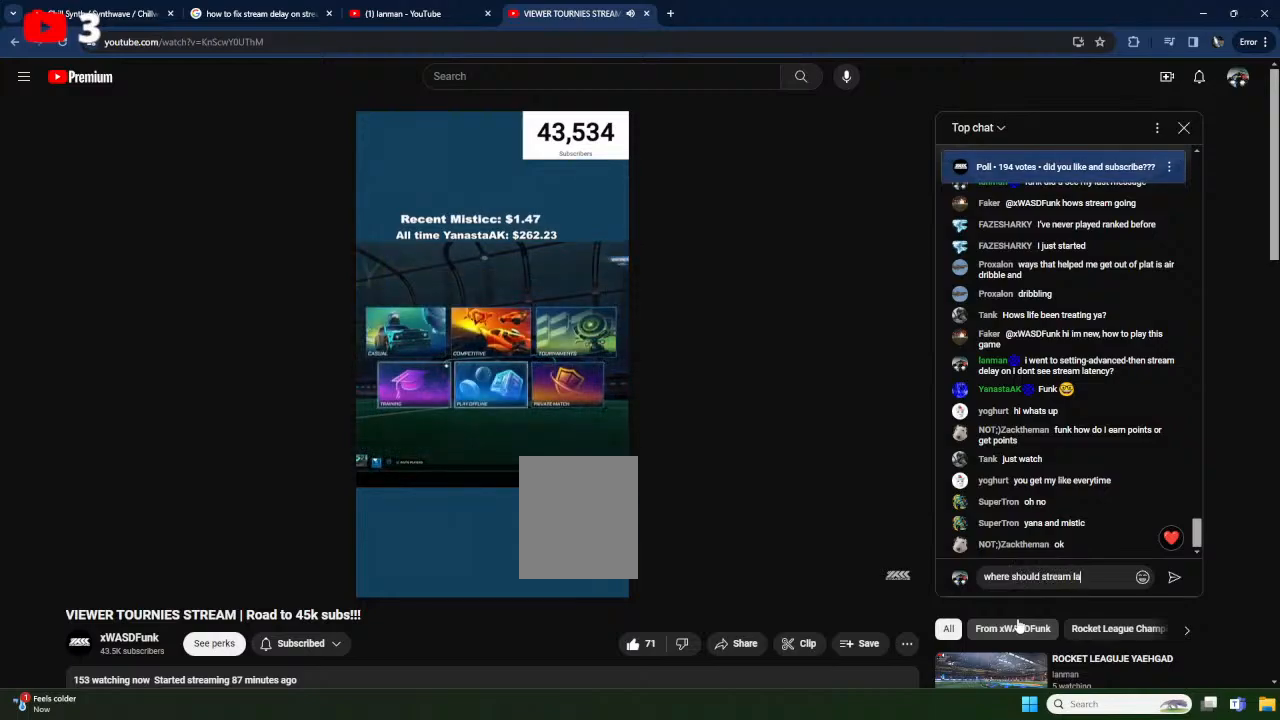
{"buttons": [], "left_stick": "center", "events": [[50, "DPAD_LEFT", "up"], [233, "A", "down"], [350, "A", "up"]]}
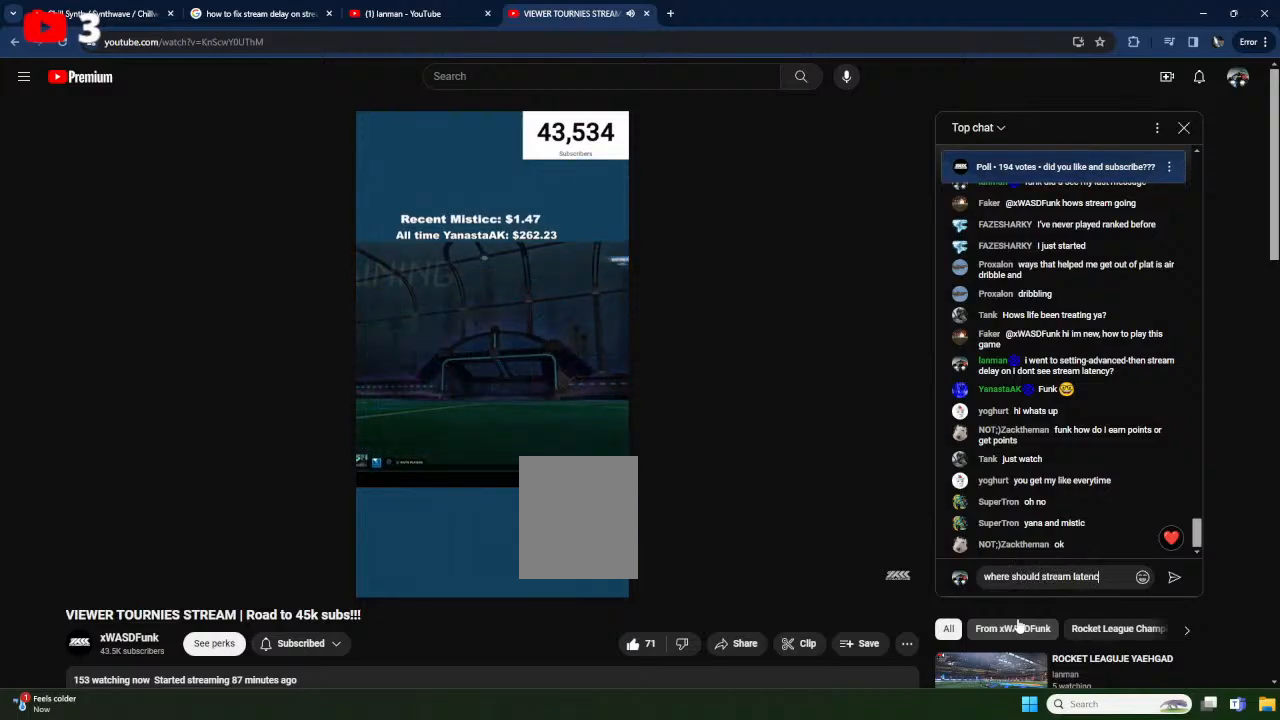
{"buttons": [], "left_stick": "center", "events": [[300, "A", "down"], [400, "A", "up"]]}
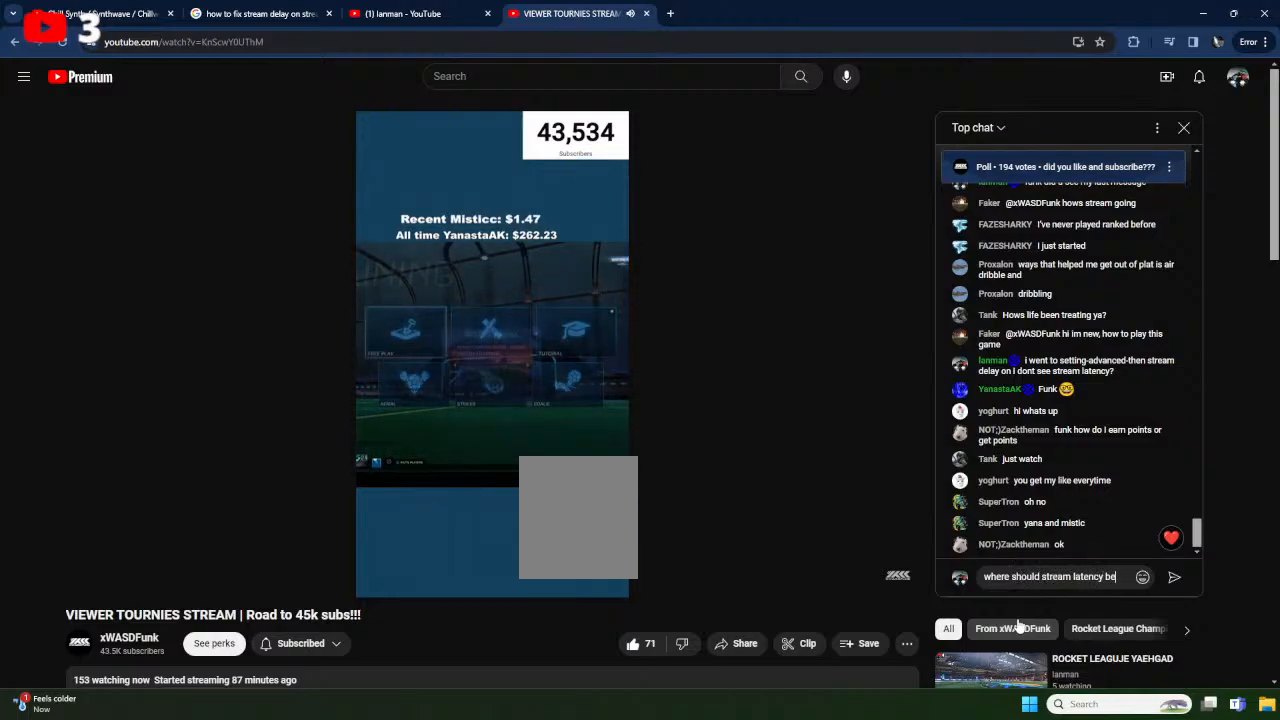
{"buttons": [], "left_stick": "center", "events": [[33, "A", "down"], [117, "A", "up"], [233, "A", "down"], [300, "A", "up"], [417, "A", "down"], [450, "A", "up"]]}
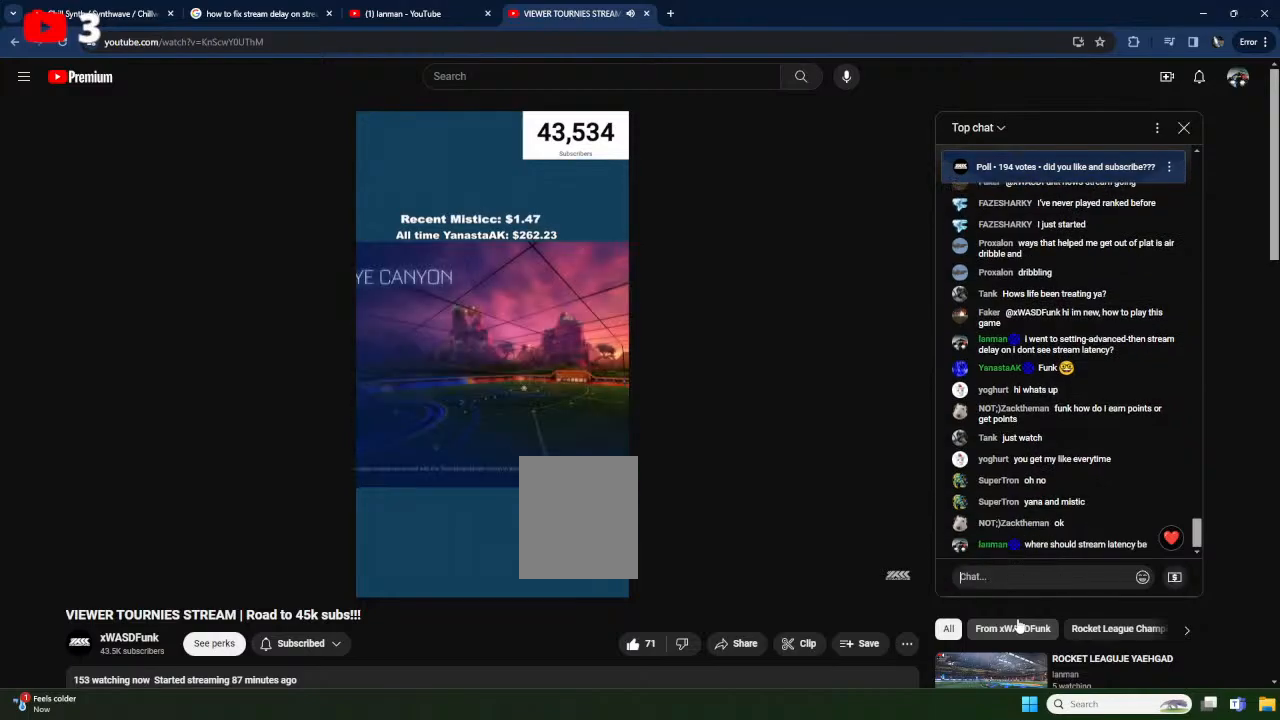
{"buttons": [], "left_stick": "center", "events": []}
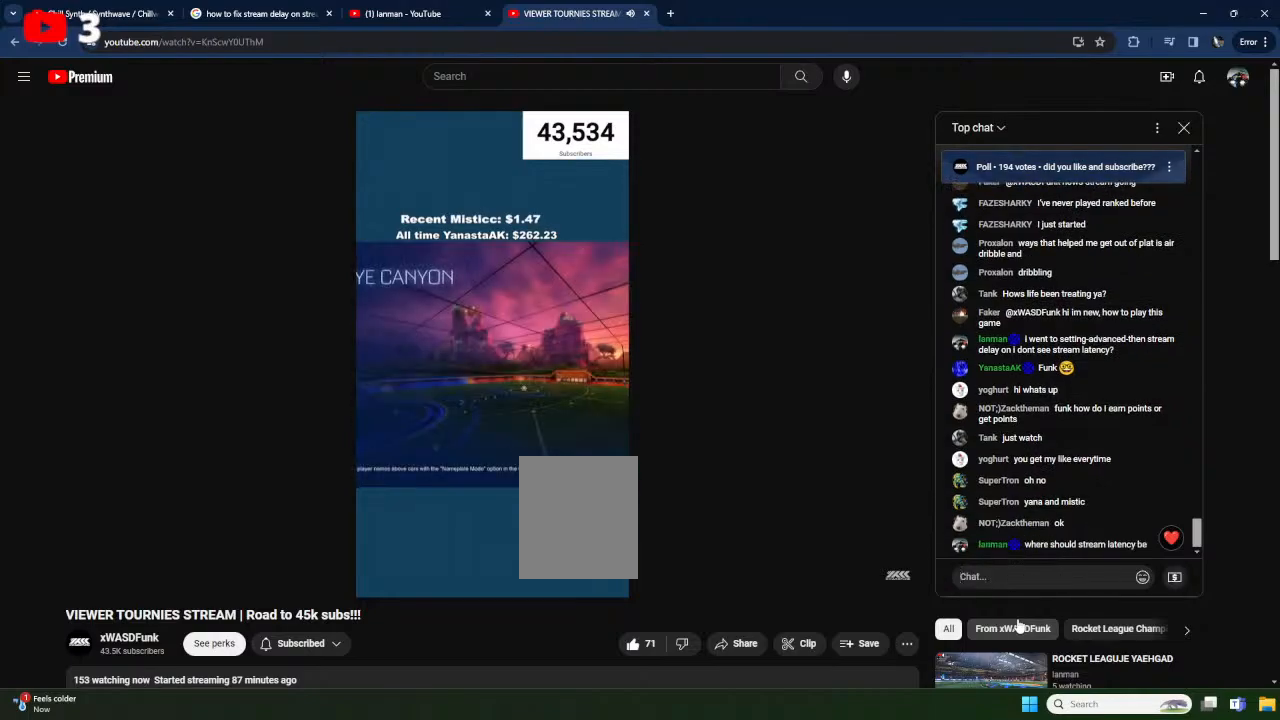
{"buttons": [], "left_stick": "center", "events": []}
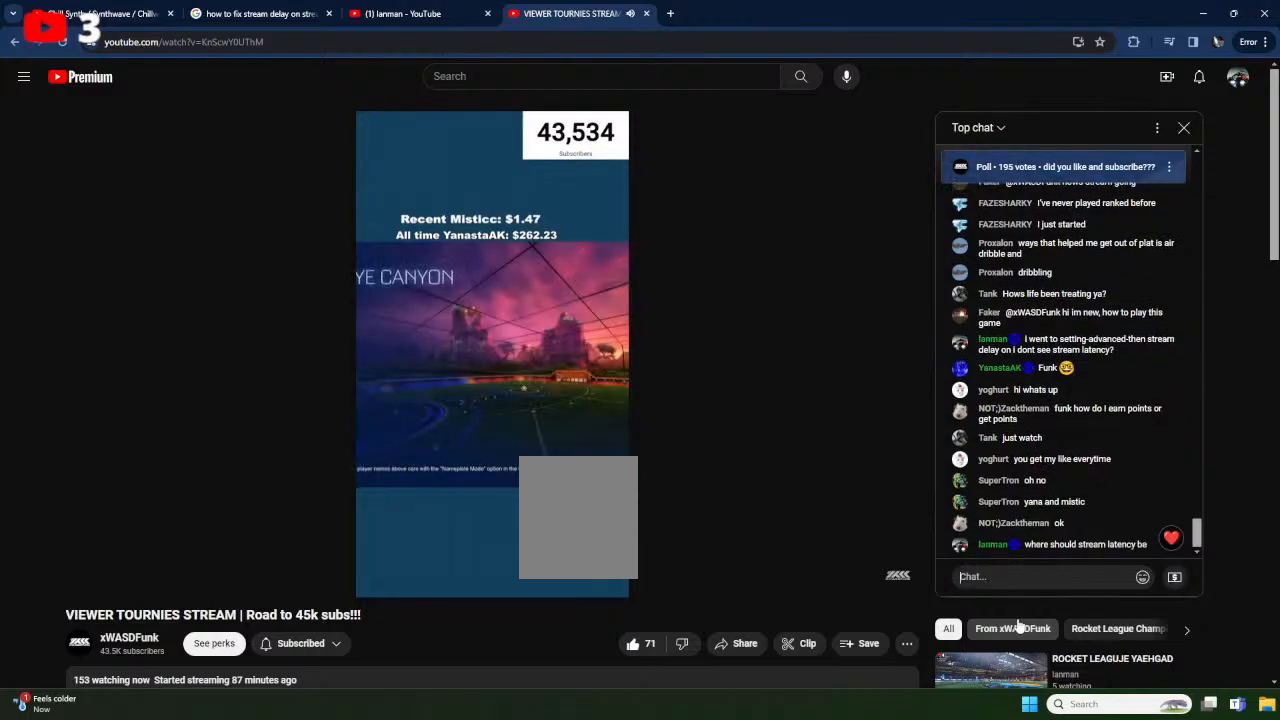
{"buttons": [], "left_stick": "center", "events": []}
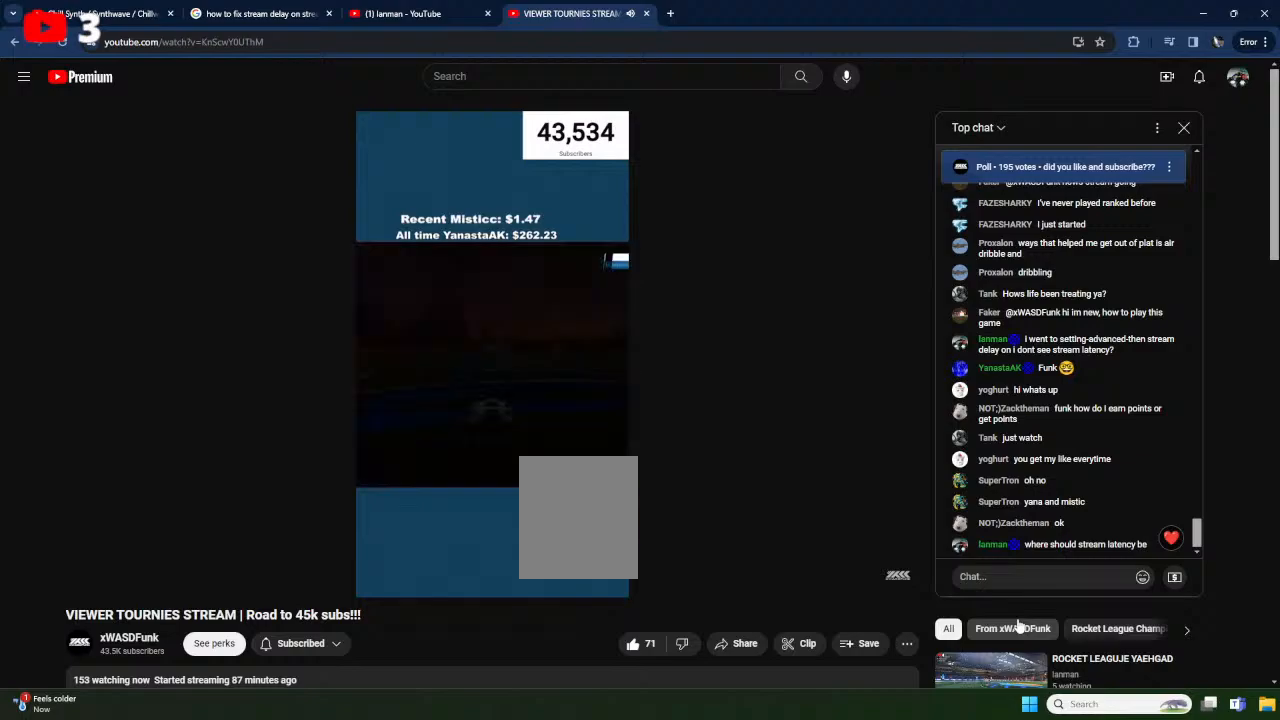
{"buttons": [], "left_stick": "center", "events": []}
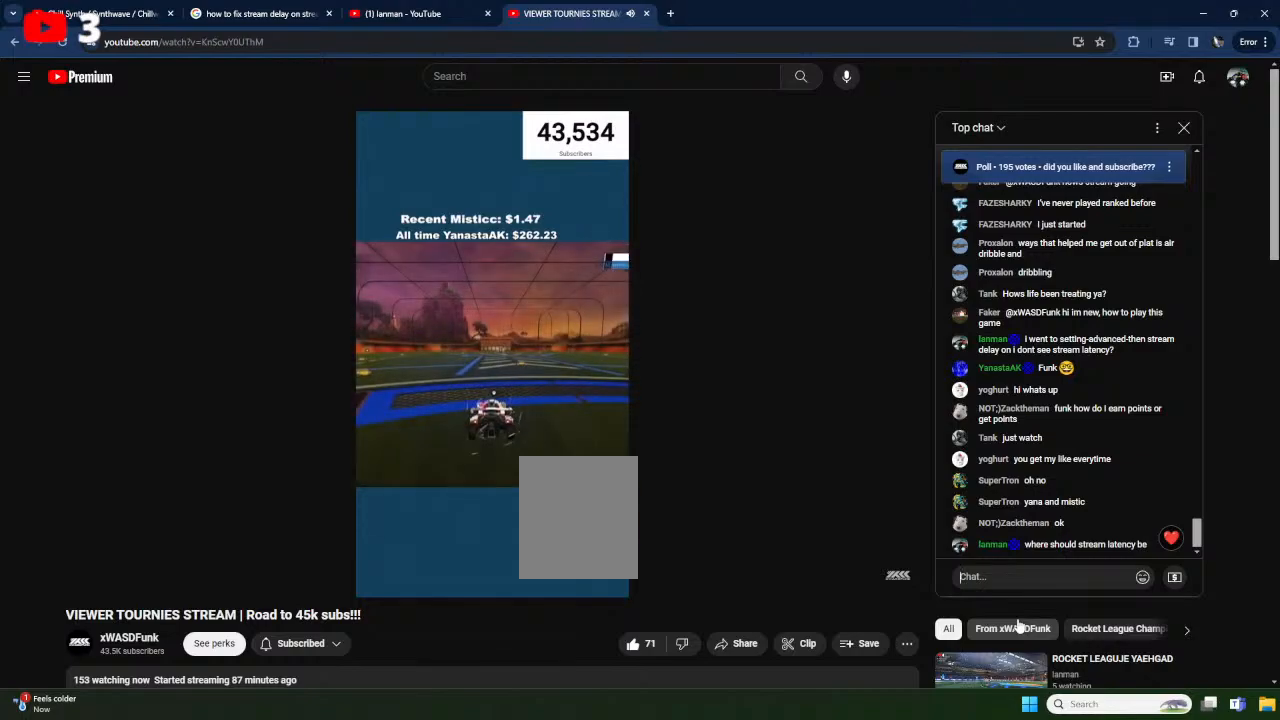
{"buttons": [], "left_stick": "center", "events": []}
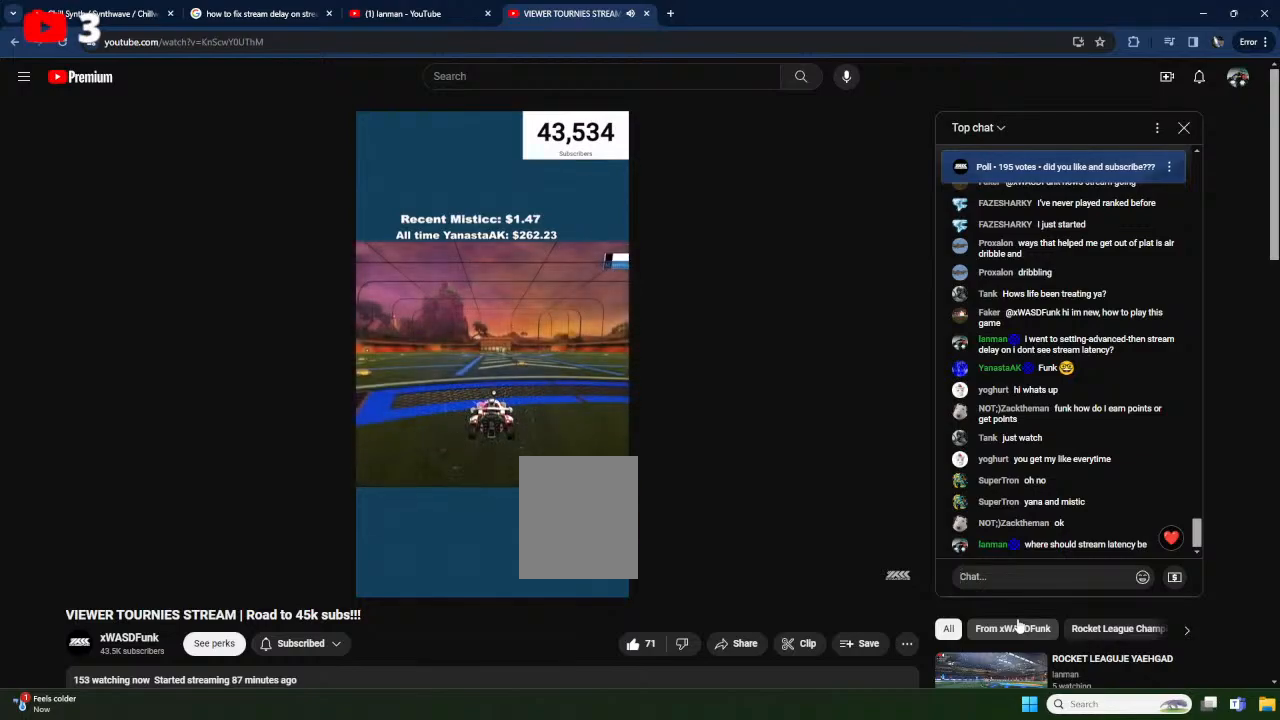
{"buttons": [], "left_stick": "center", "events": []}
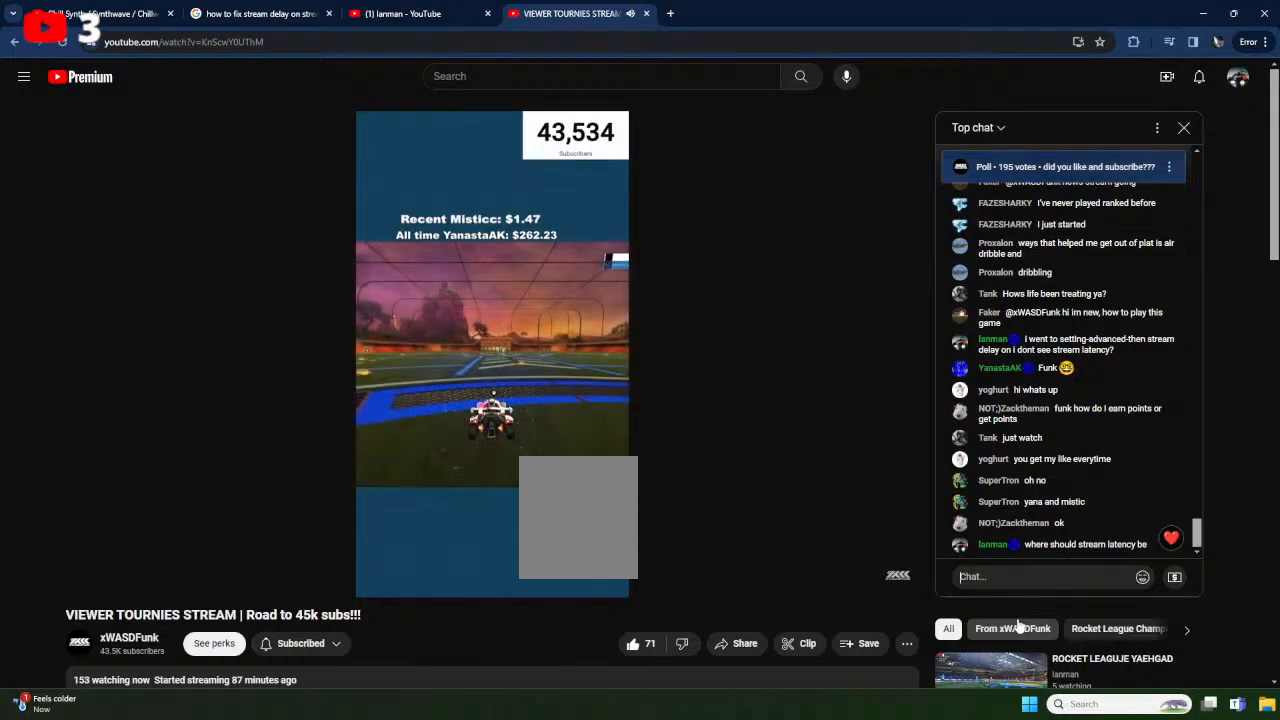
{"buttons": [], "left_stick": "center", "events": []}
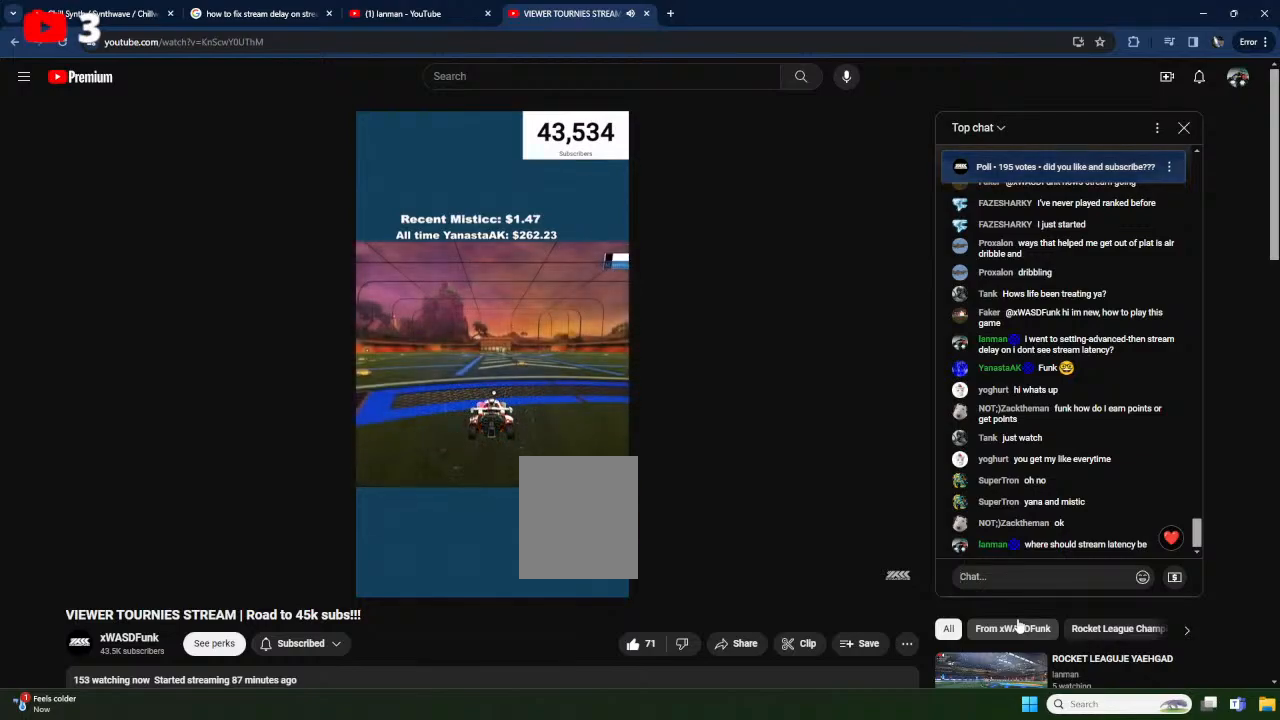
{"buttons": [], "left_stick": "center", "events": []}
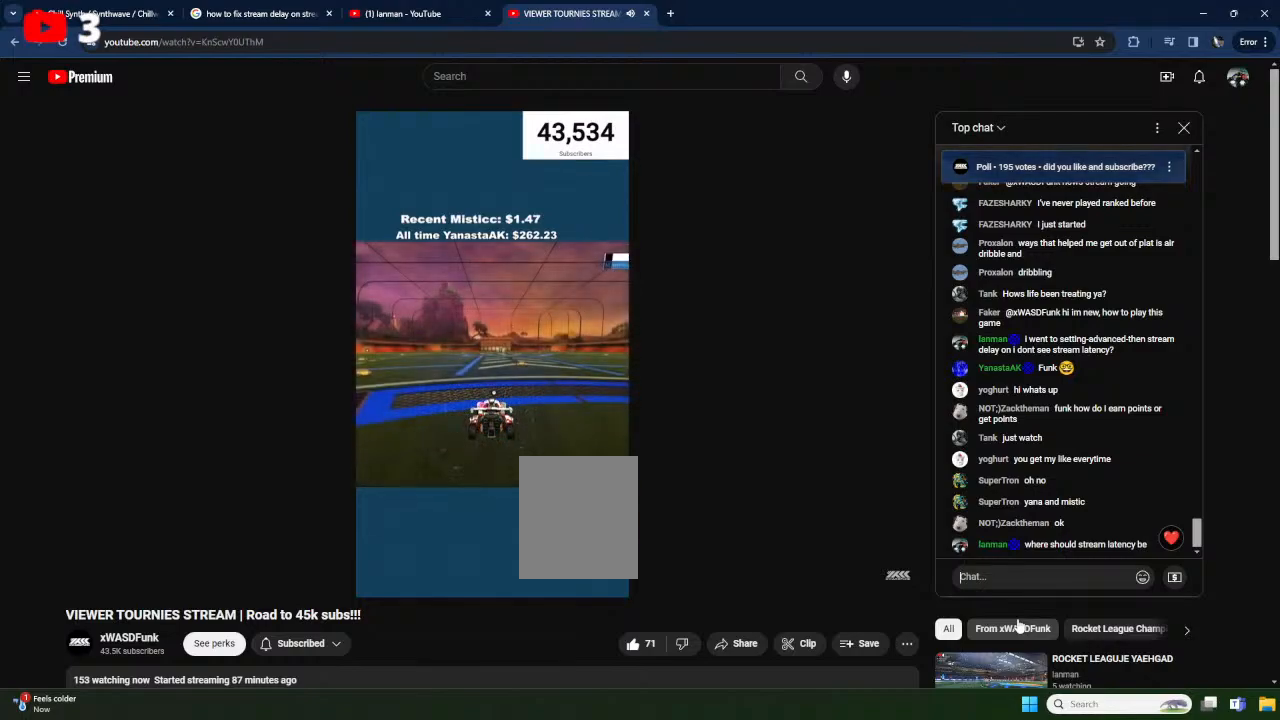
{"buttons": ["X", "R2"], "left_stick": "center", "events": [[217, "R2", "down"], [283, "X", "down"]]}
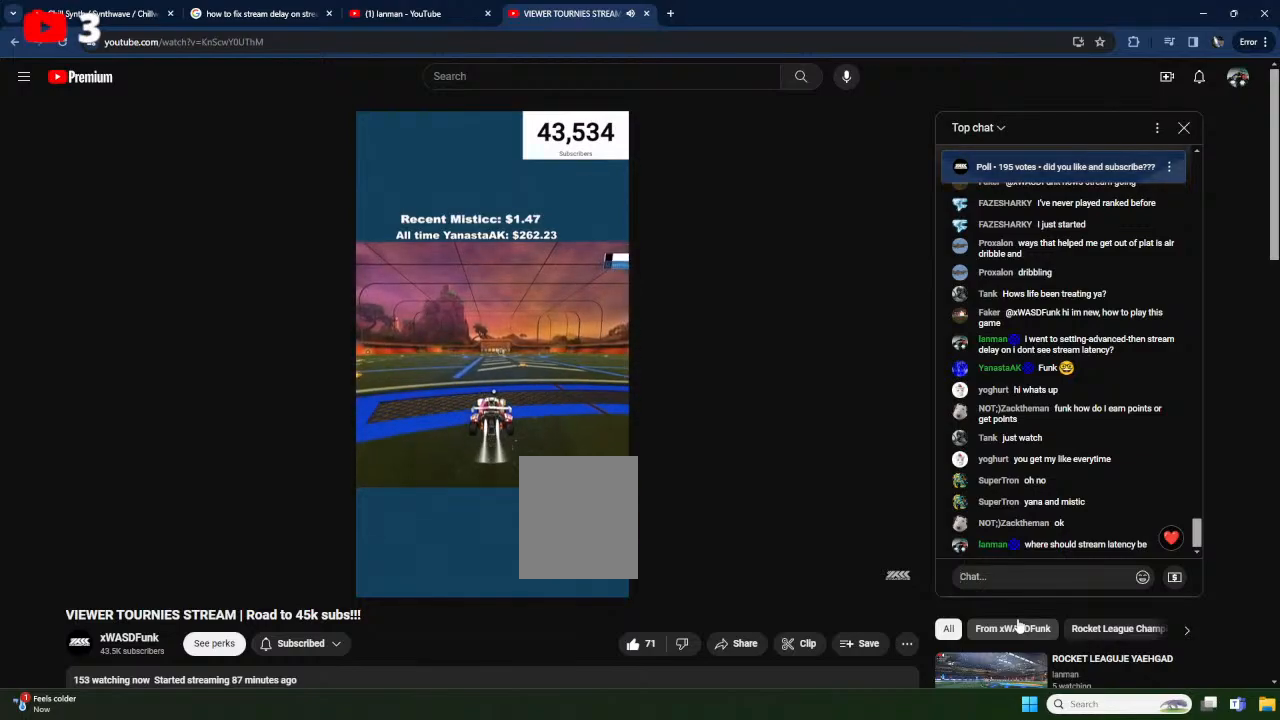
{"buttons": ["X", "Y", "R2"], "left_stick": "right", "events": [[50, "left_stick", "right"], [133, "Y", "down"], [283, "Y", "up"], [467, "Y", "down"]]}
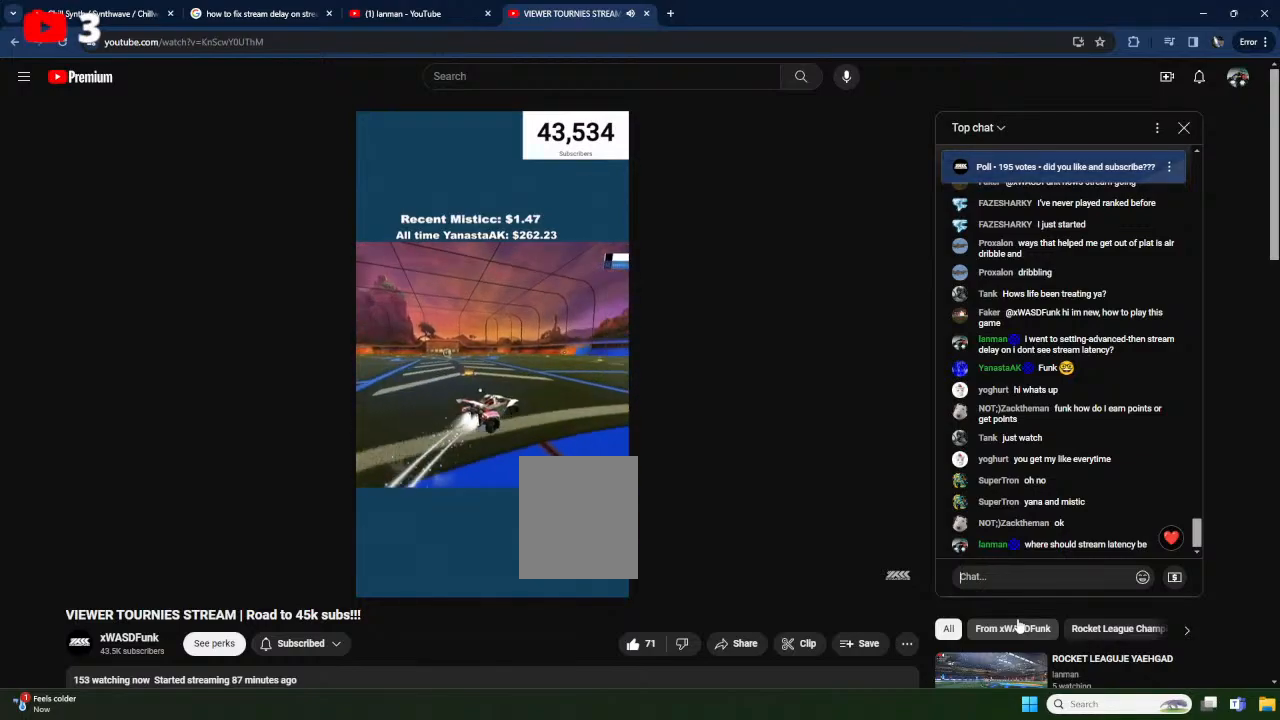
{"buttons": [], "left_stick": "center", "events": [[83, "left_stick", "center"], [133, "X", "up"], [133, "Y", "up"], [183, "DPAD_UP", "down"], [217, "R2", "up"], [300, "DPAD_UP", "up"]]}
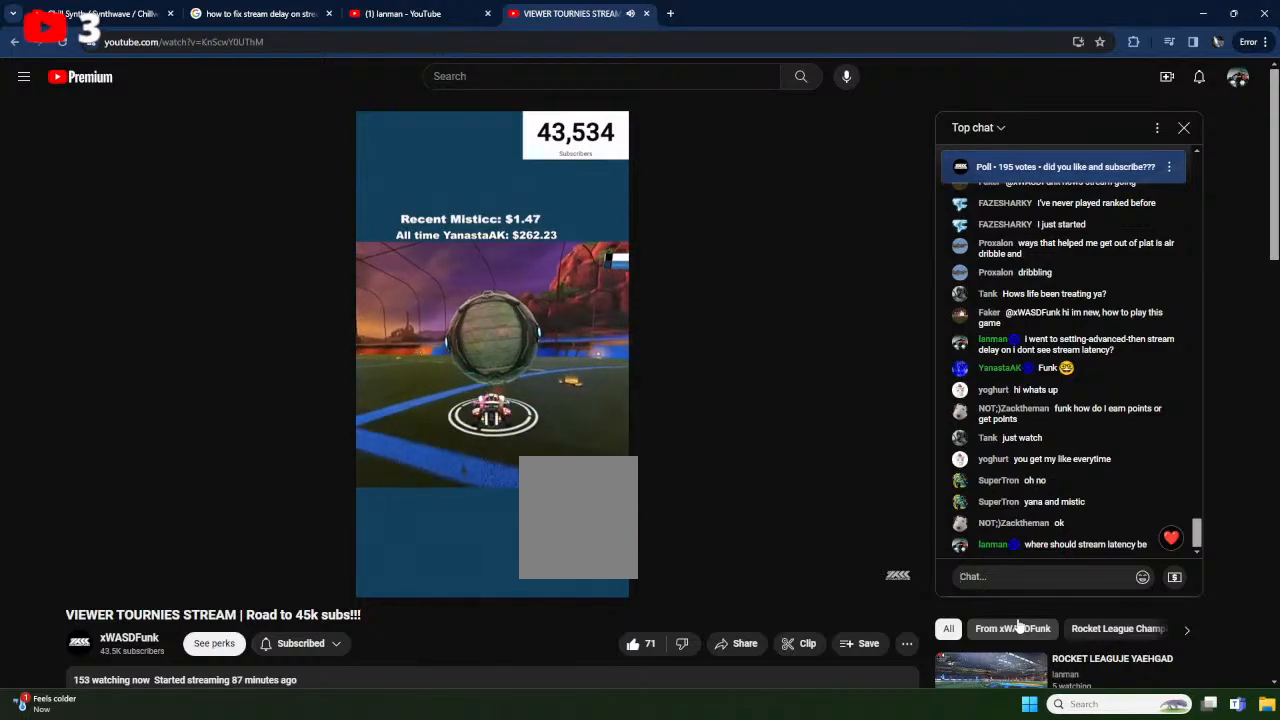
{"buttons": ["X", "R2"], "left_stick": "center", "events": [[217, "left_stick", "left"], [283, "R2", "down"], [317, "X", "down"], [333, "left_stick", "center"]]}
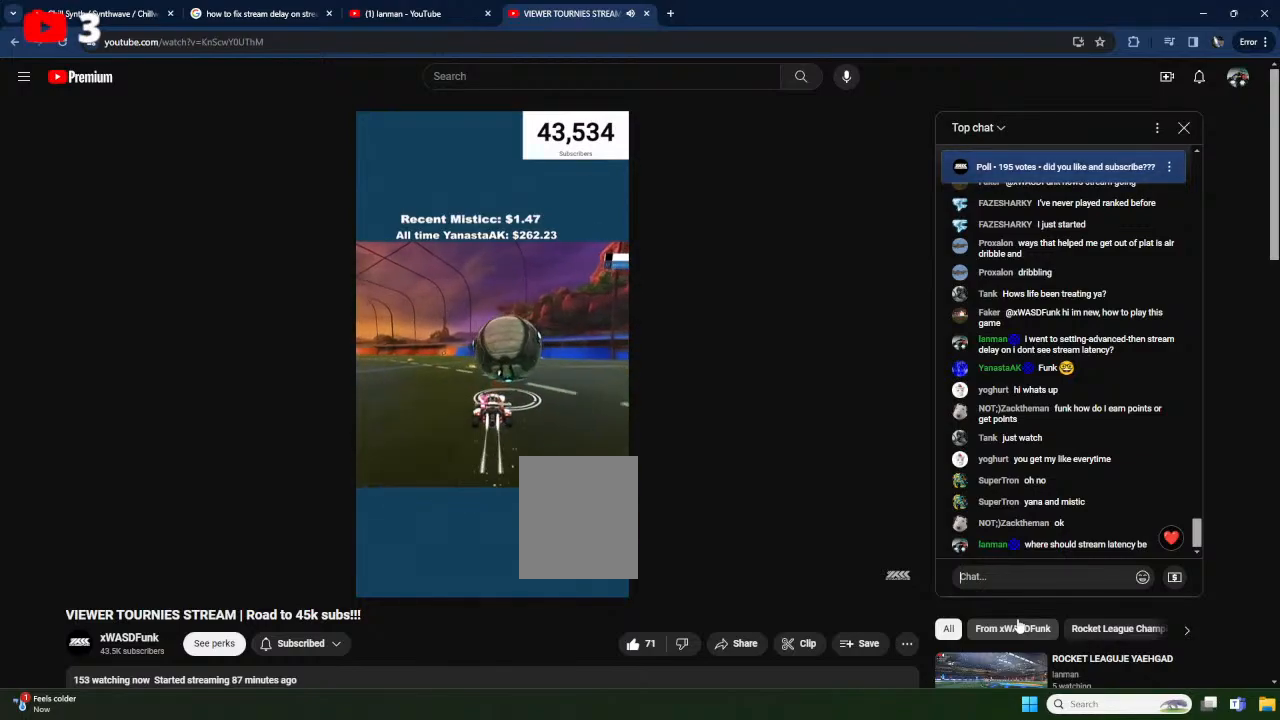
{"buttons": ["X", "R2"], "left_stick": "center", "events": [[67, "left_stick", "up-right"], [100, "Y", "down"], [183, "Y", "up"], [183, "left_stick", "center"], [367, "L3", "down"], [367, "Y", "down"], [500, "L3", "up"], [500, "Y", "up"]]}
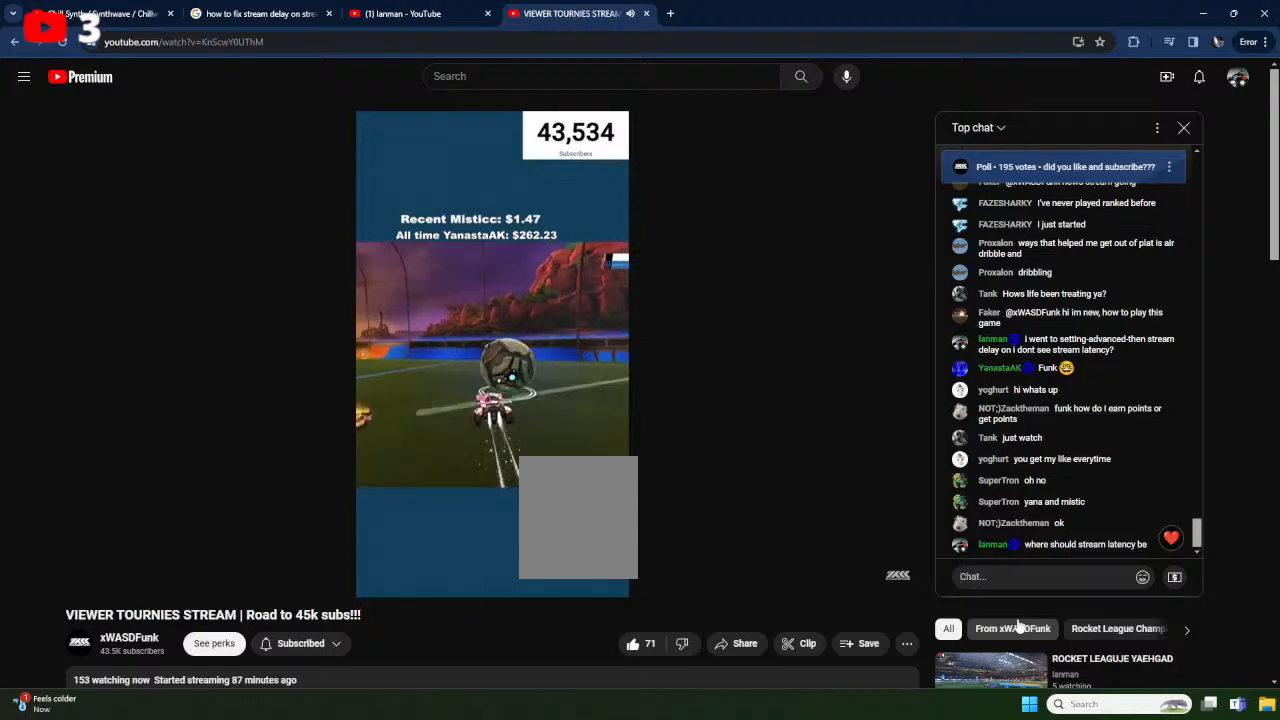
{"buttons": ["R2"], "left_stick": "center", "events": [[133, "Y", "down"], [233, "Y", "up"], [250, "X", "up"], [250, "left_stick", "up-right"], [350, "left_stick", "center"], [400, "Y", "down"], [500, "Y", "up"]]}
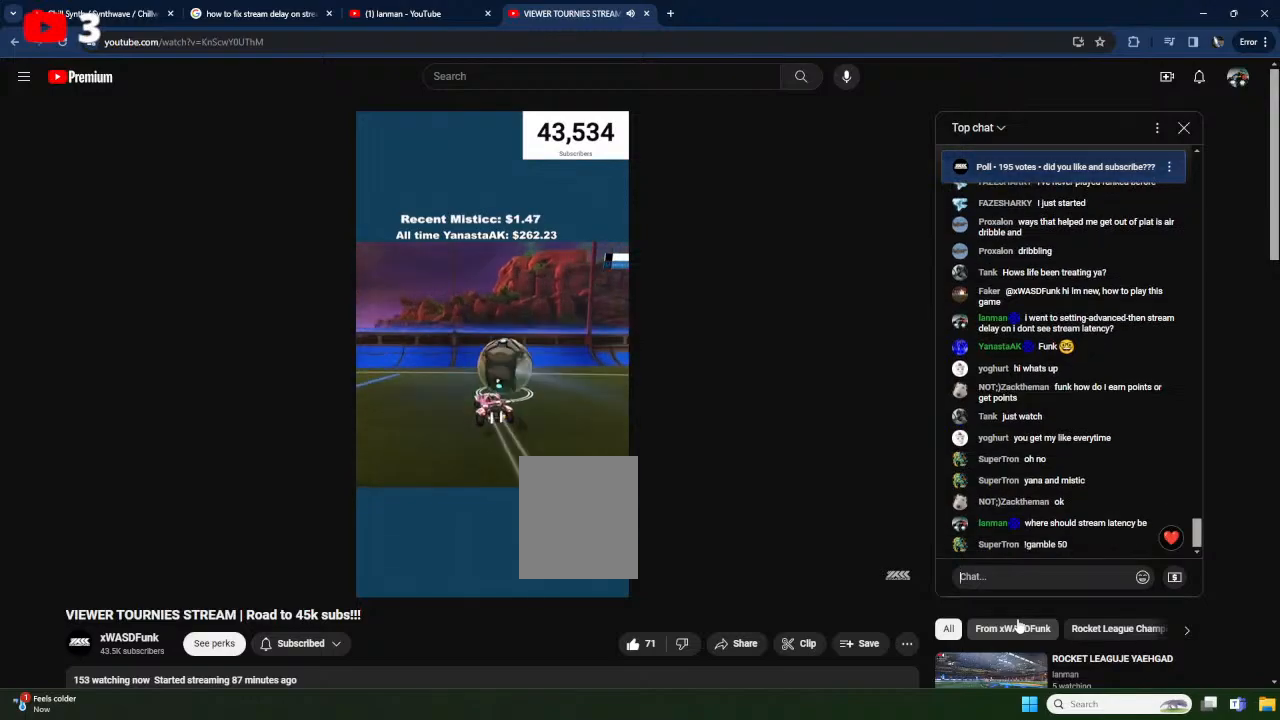
{"buttons": [], "left_stick": "left", "events": [[33, "R2", "up"], [167, "left_stick", "right"], [250, "left_stick", "center"], [417, "left_stick", "left"]]}
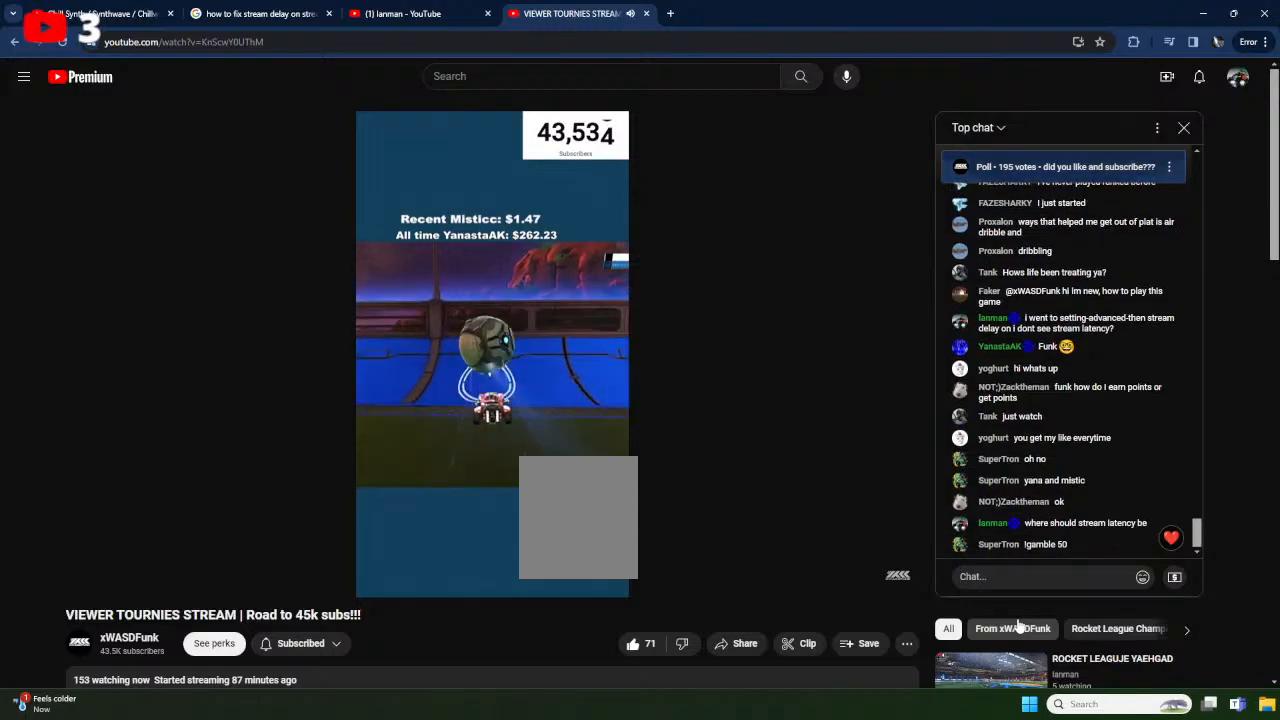
{"buttons": ["A", "L1"], "left_stick": "down", "events": [[17, "R2", "down"], [33, "X", "down"], [50, "left_stick", "center"], [183, "Y", "down"], [217, "X", "up"], [267, "left_stick", "down-right"], [317, "Y", "up"], [333, "R2", "up"], [333, "left_stick", "down"], [350, "L1", "down"], [400, "A", "down"]]}
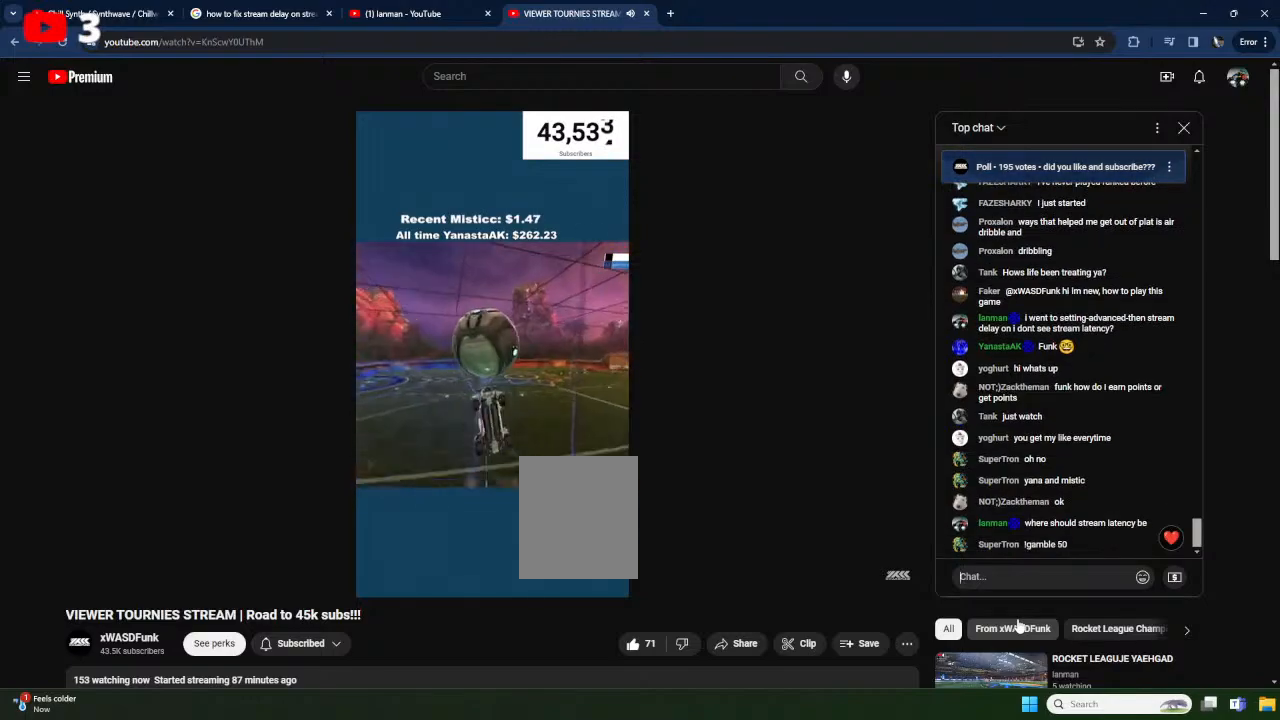
{"buttons": ["L1"], "left_stick": "left", "events": [[17, "A", "up"], [150, "left_stick", "left"]]}
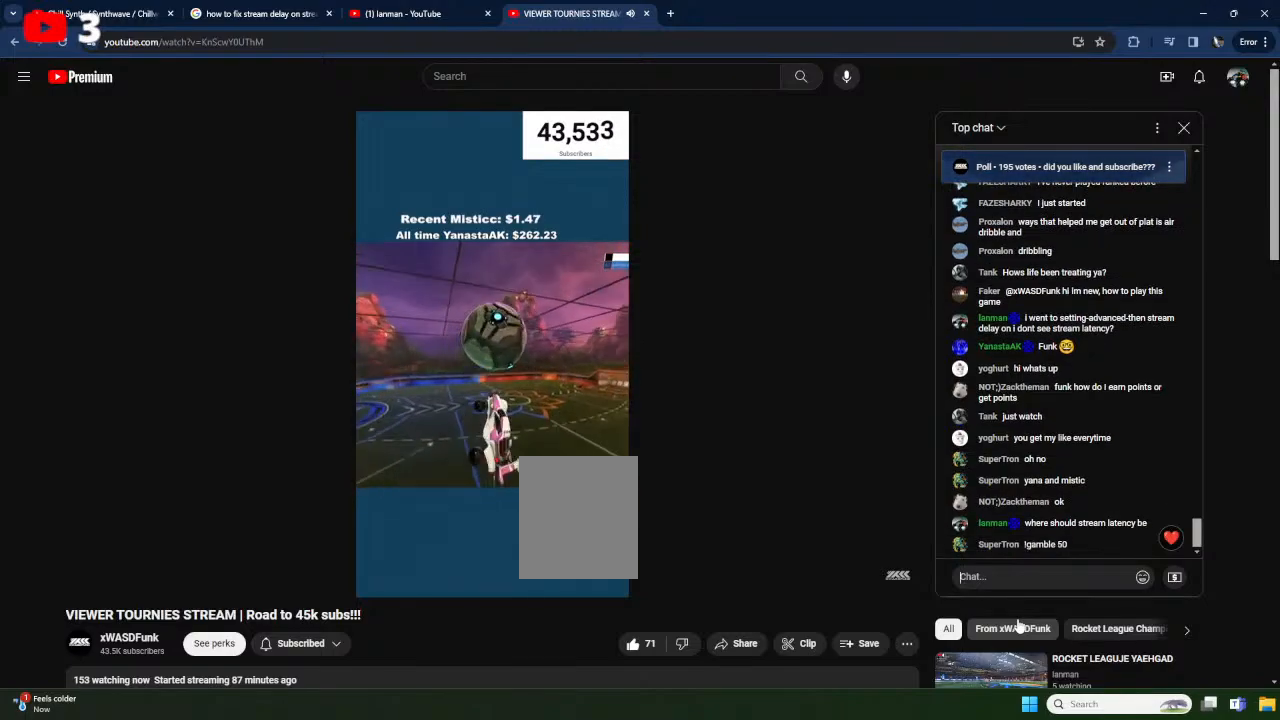
{"buttons": ["L1"], "left_stick": "down-left", "events": [[300, "X", "down"], [367, "left_stick", "down-left"], [417, "X", "up"]]}
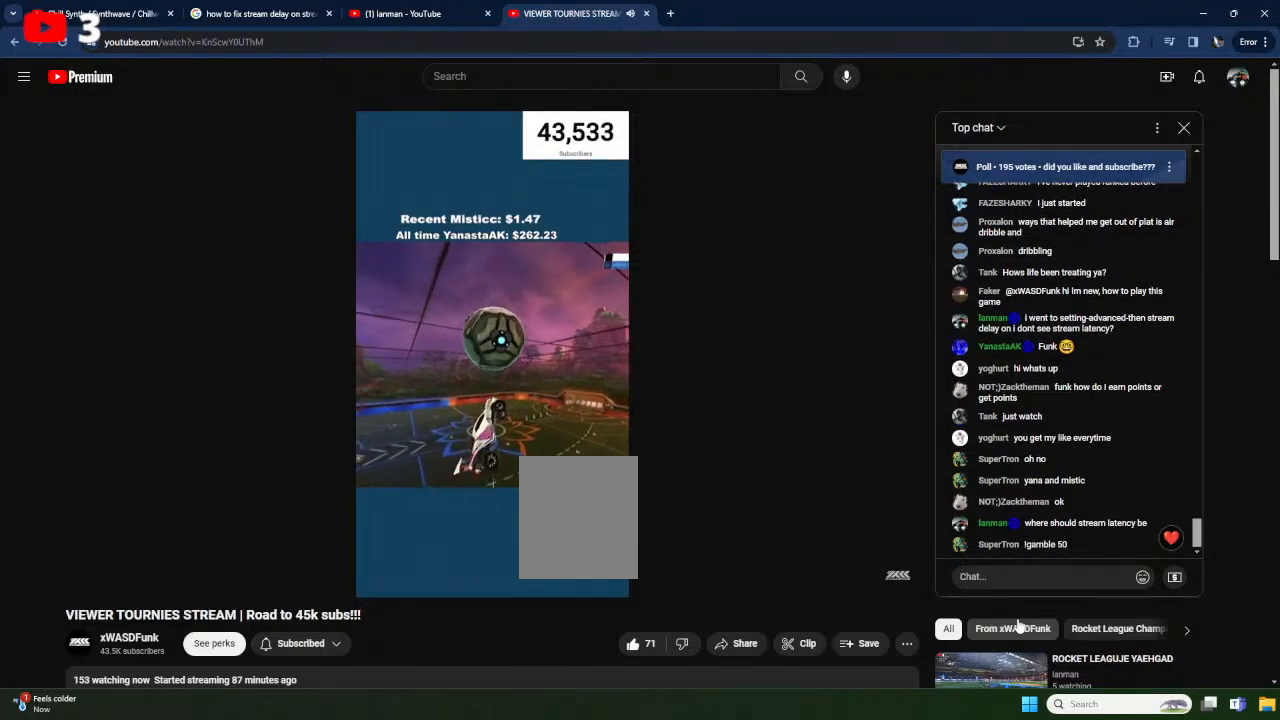
{"buttons": [], "left_stick": "up-left", "events": [[50, "X", "down"], [100, "L1", "up"], [350, "X", "up"], [350, "left_stick", "up-left"]]}
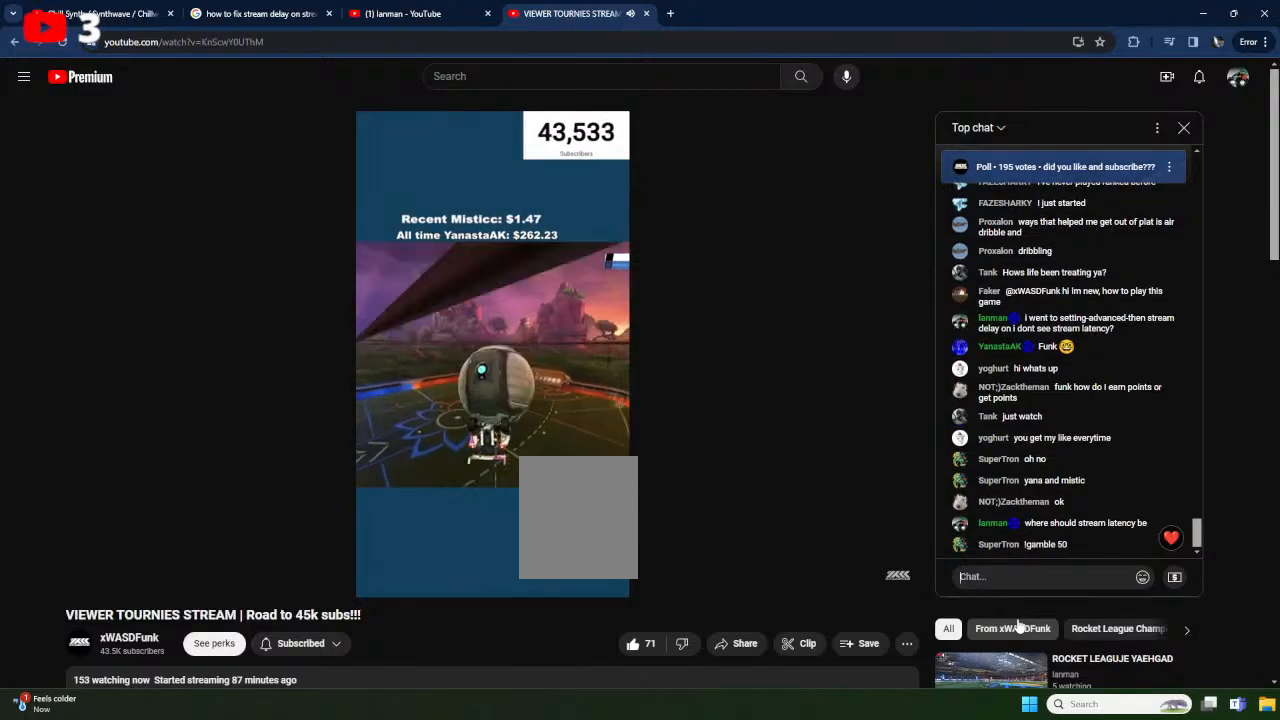
{"buttons": [], "left_stick": "up-left", "events": [[50, "X", "down"], [150, "X", "up"], [317, "L1", "down"], [417, "L1", "up"]]}